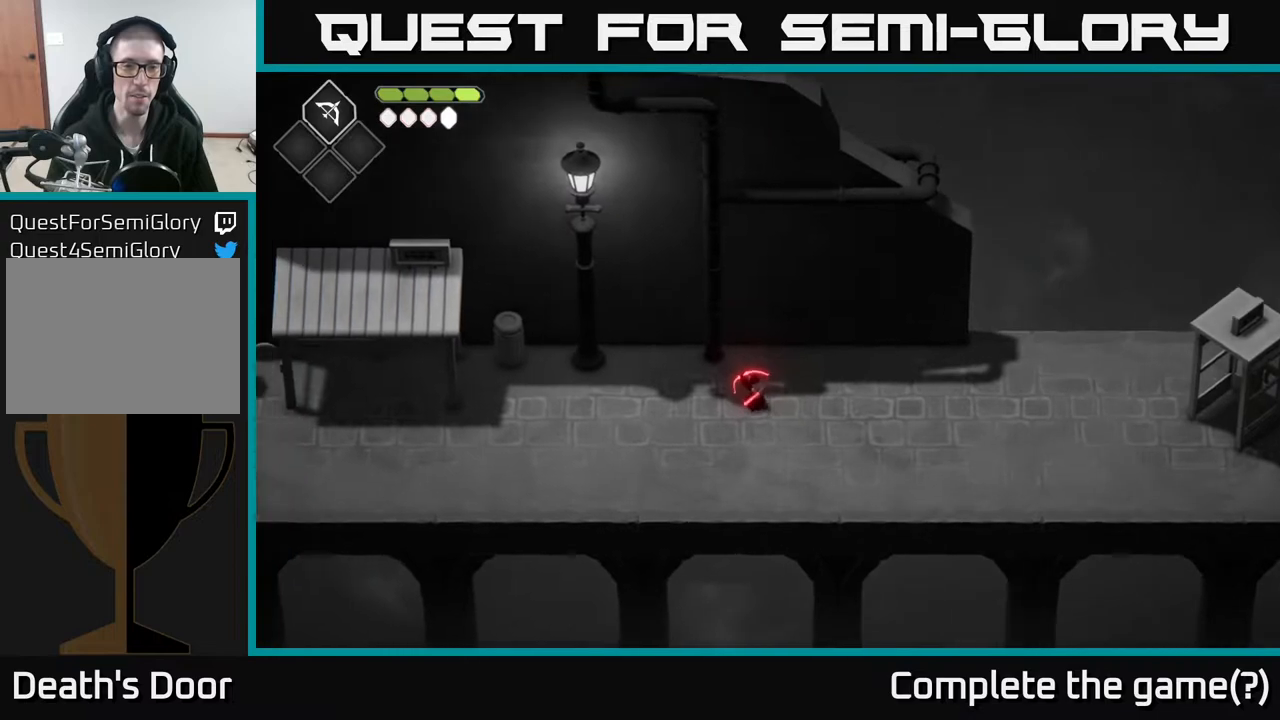
Gameplay with a controller (Xbox layout); each line is a JSON object with the inputs held at the frame after it. "events" lists button and stick changes between this image and that frame as [ms after this image, input, new state], when the widget could be followed in between.
{"buttons": ["L2"], "left_stick": "down", "right_stick": "center", "events": [[183, "left_stick", "left"], [383, "left_stick", "down"]]}
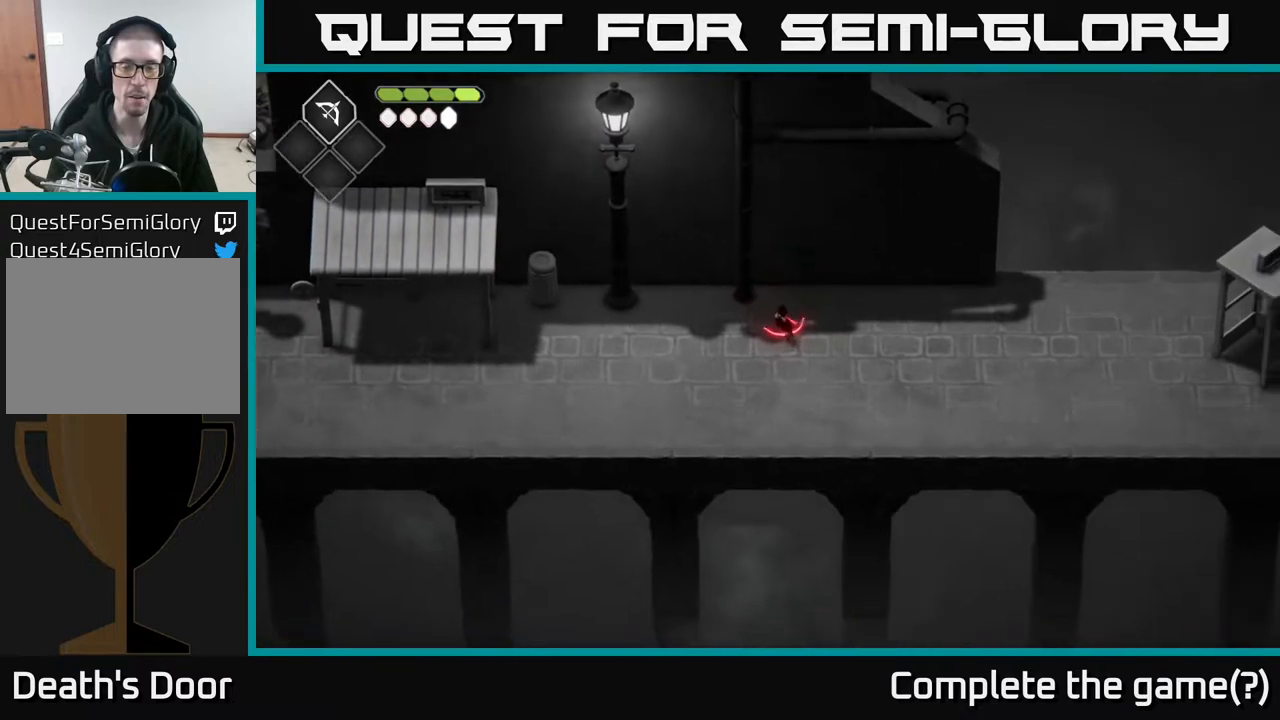
{"buttons": ["L2"], "left_stick": "up-right", "right_stick": "center", "events": [[33, "left_stick", "down-right"], [217, "left_stick", "right"], [483, "left_stick", "up-right"]]}
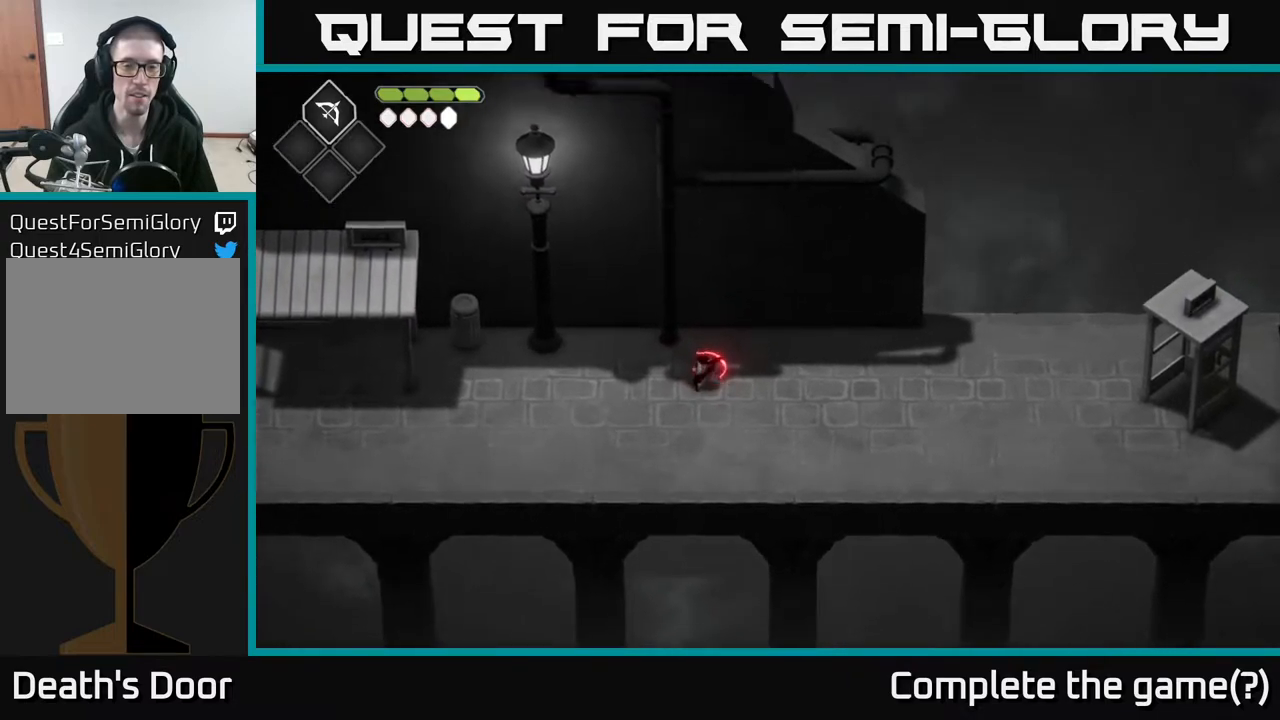
{"buttons": ["L2"], "left_stick": "left", "right_stick": "center", "events": [[117, "left_stick", "up"], [217, "left_stick", "up-left"], [350, "left_stick", "left"]]}
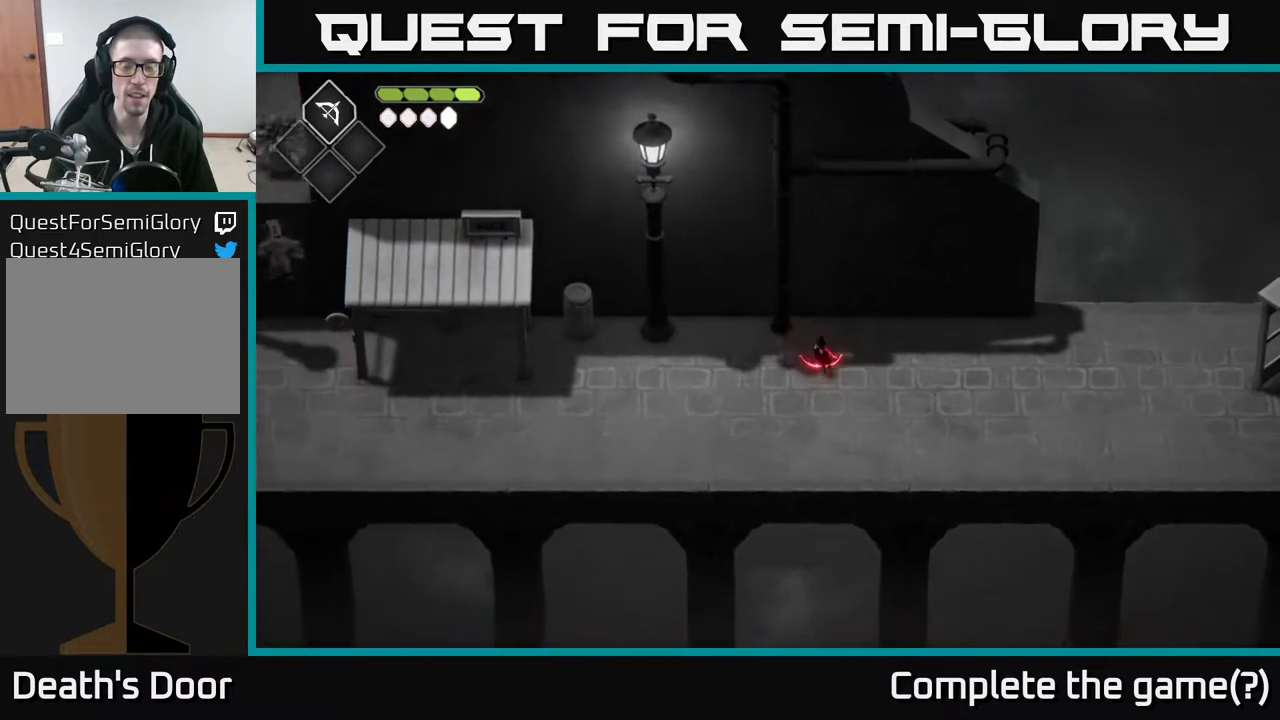
{"buttons": [], "left_stick": "center", "right_stick": "center", "events": [[17, "left_stick", "down"], [83, "left_stick", "center"], [267, "L2", "up"]]}
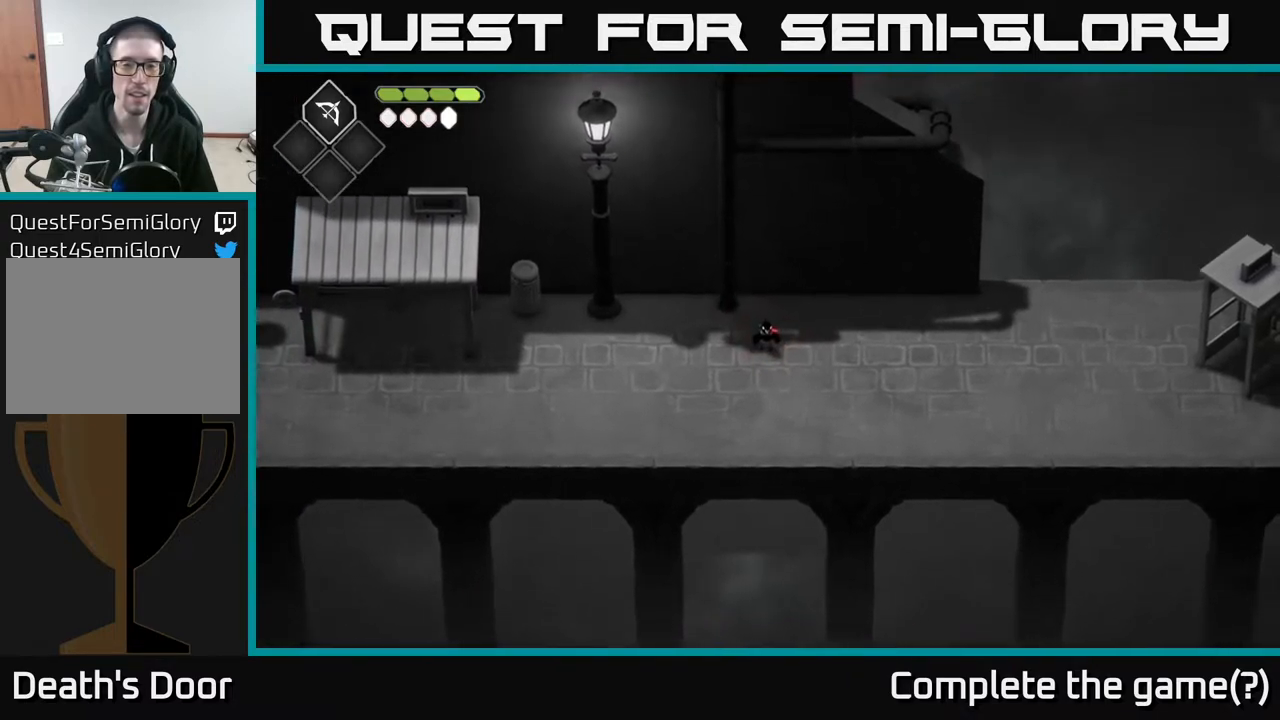
{"buttons": ["R2"], "left_stick": "center", "right_stick": "up-left", "events": [[133, "left_stick", "up-left"], [183, "left_stick", "center"], [200, "right_stick", "up-left"], [317, "R2", "down"]]}
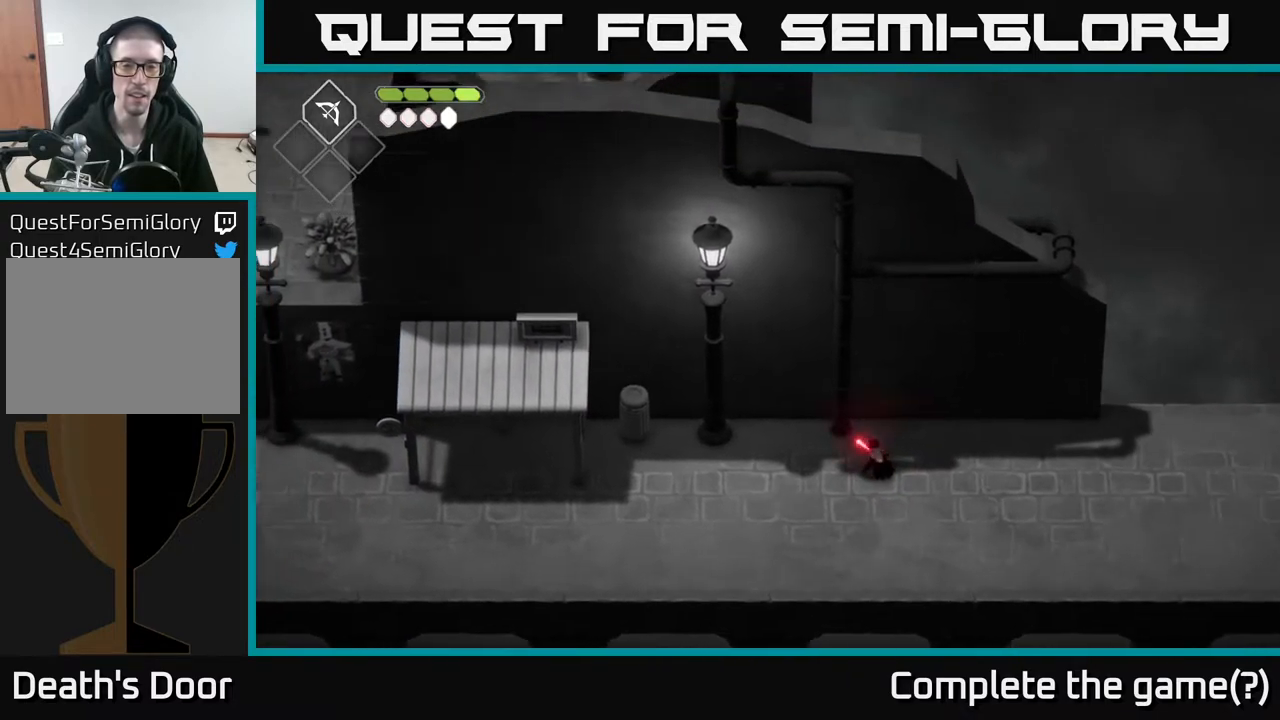
{"buttons": ["R2"], "left_stick": "center", "right_stick": "up-left", "events": [[67, "left_stick", "down"], [267, "left_stick", "down-right"], [417, "left_stick", "center"]]}
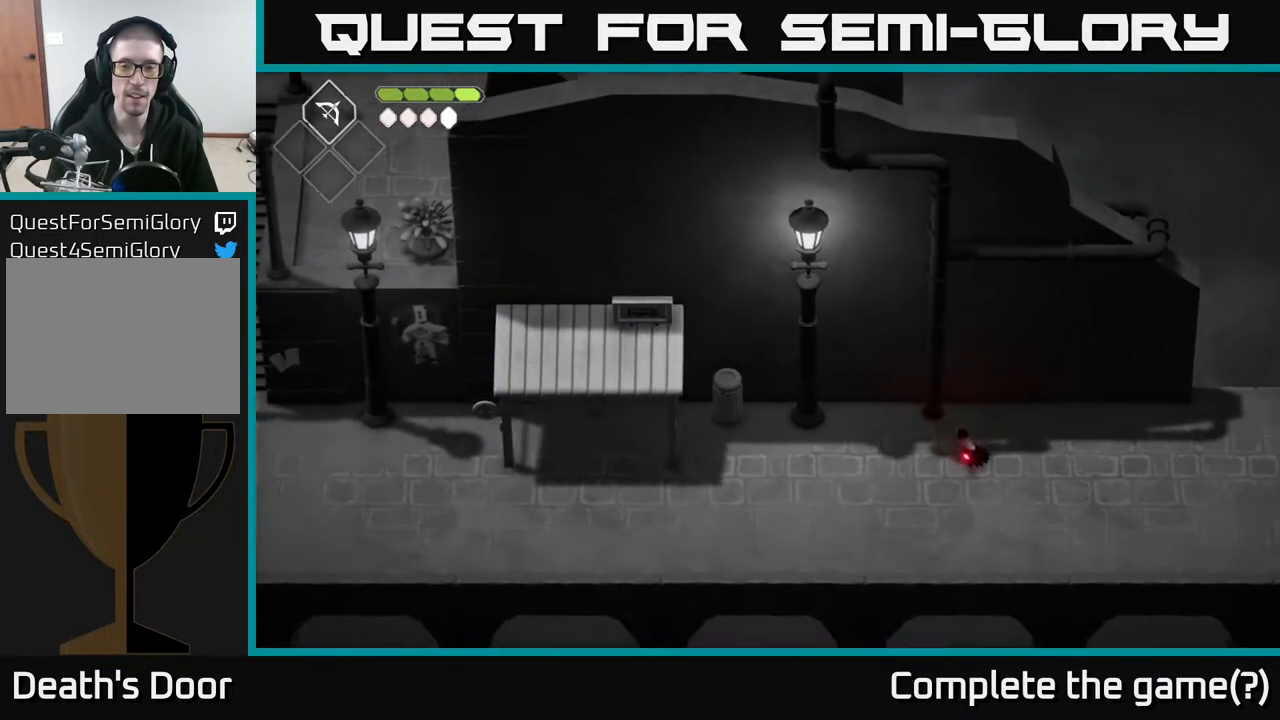
{"buttons": [], "left_stick": "center", "right_stick": "up-left", "events": [[367, "R2", "up"]]}
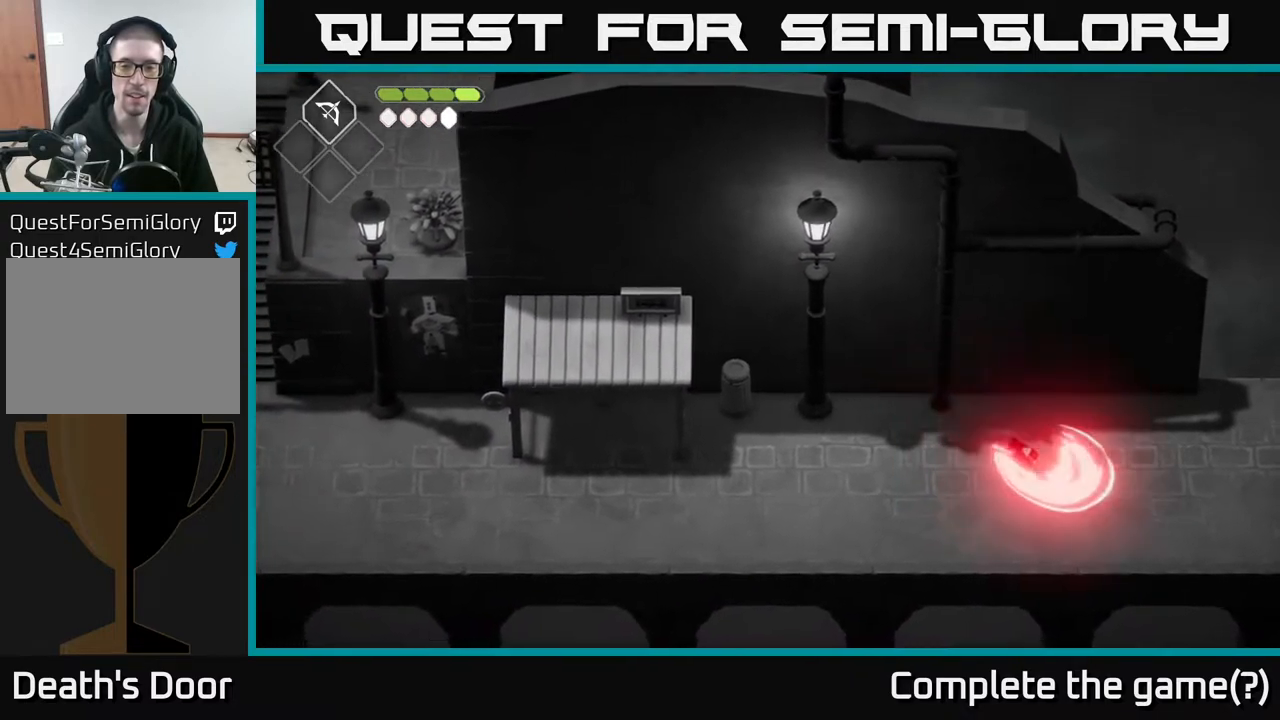
{"buttons": [], "left_stick": "center", "right_stick": "left", "events": [[483, "right_stick", "left"]]}
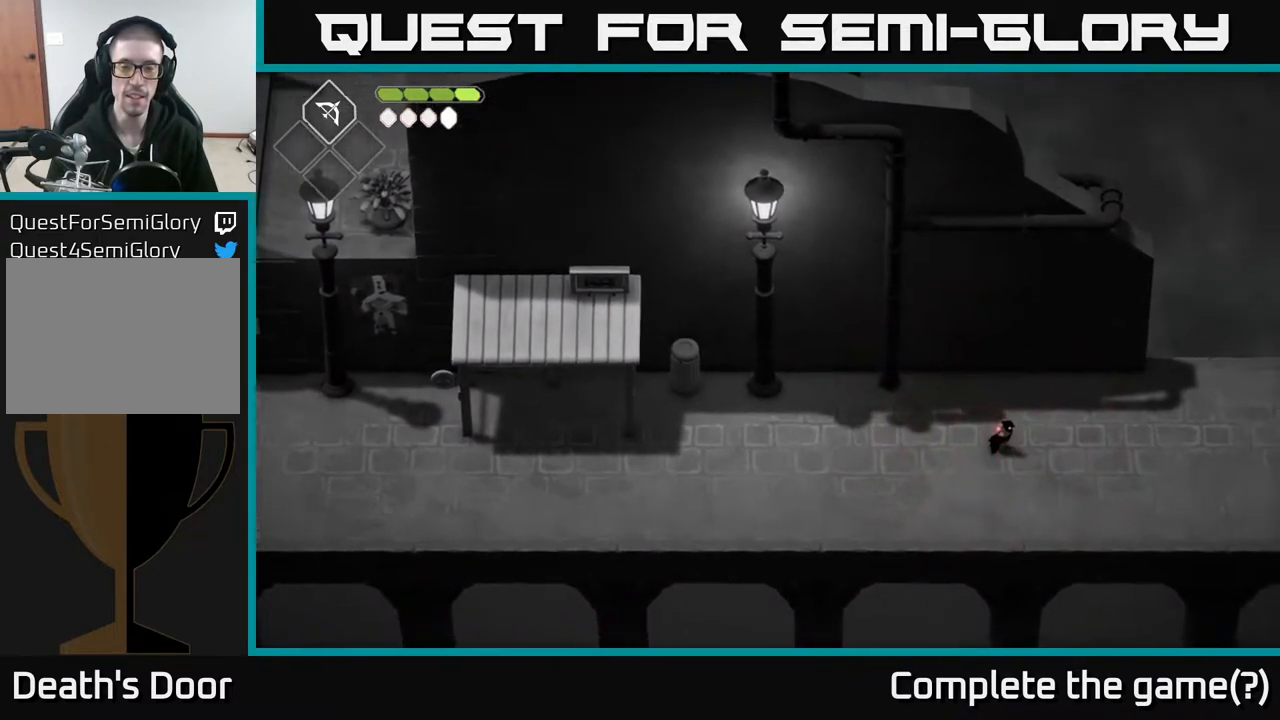
{"buttons": [], "left_stick": "center", "right_stick": "left", "events": [[67, "left_stick", "up-right"], [133, "left_stick", "left"], [333, "left_stick", "center"]]}
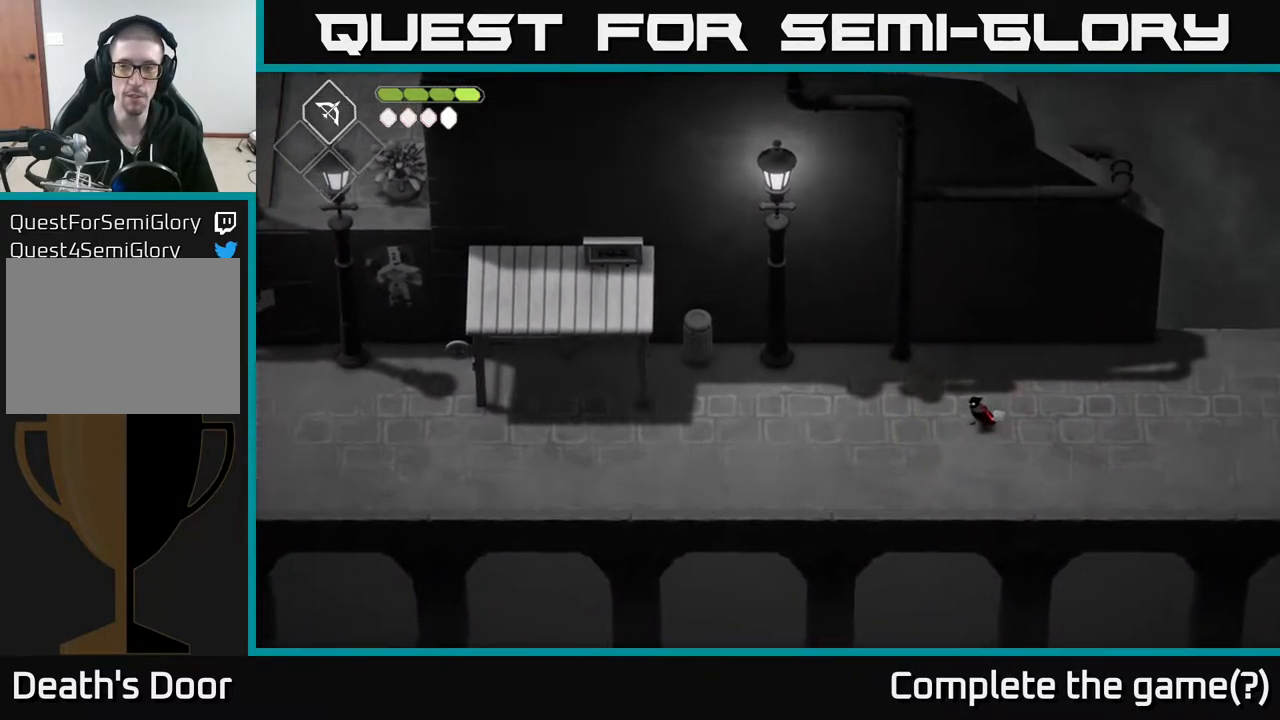
{"buttons": [], "left_stick": "right", "right_stick": "center", "events": [[83, "left_stick", "down-right"], [117, "right_stick", "center"], [233, "left_stick", "right"]]}
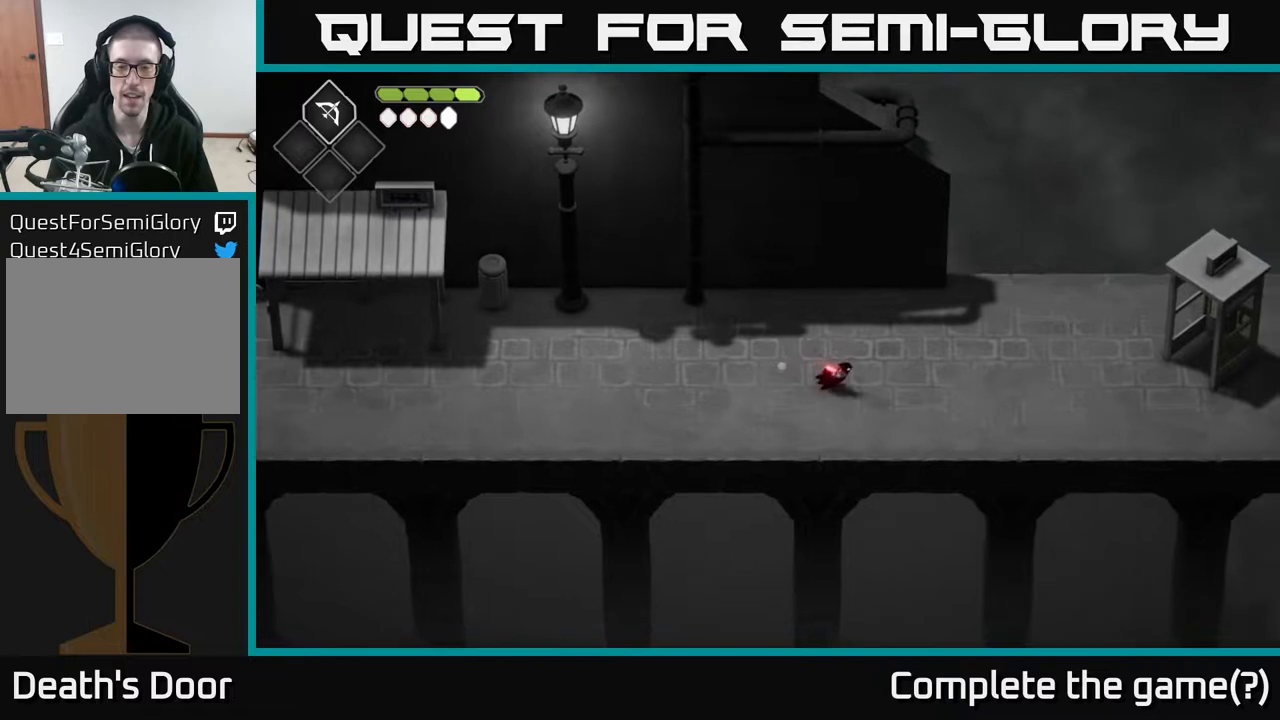
{"buttons": [], "left_stick": "up-right", "right_stick": "center", "events": [[383, "left_stick", "up-right"]]}
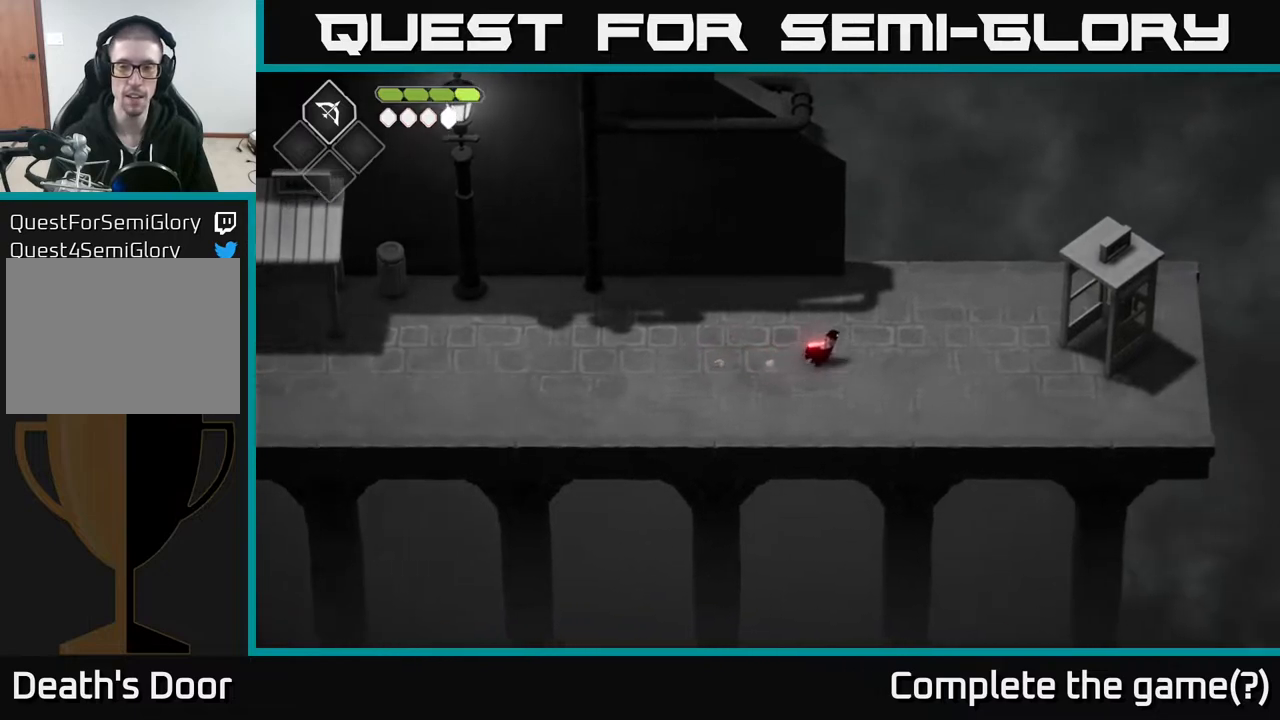
{"buttons": [], "left_stick": "center", "right_stick": "right", "events": [[250, "left_stick", "left"], [283, "right_stick", "right"], [383, "left_stick", "center"]]}
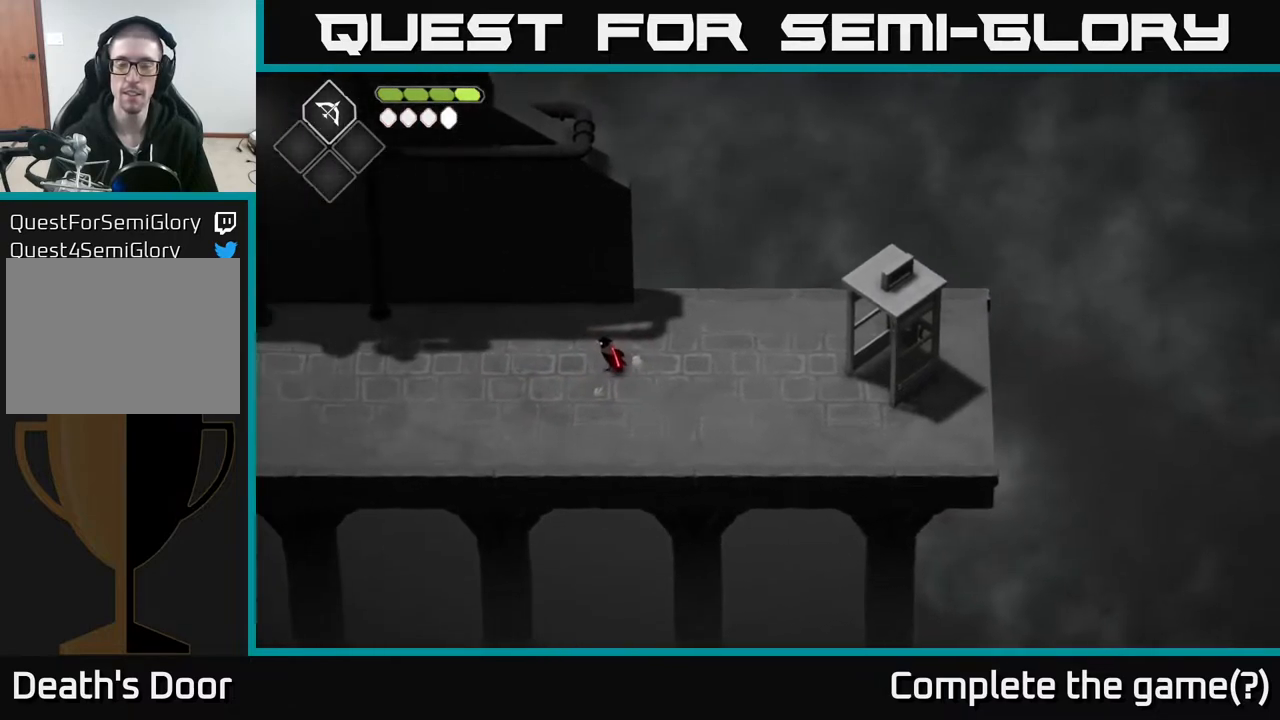
{"buttons": [], "left_stick": "left", "right_stick": "left", "events": [[383, "left_stick", "left"], [417, "right_stick", "left"]]}
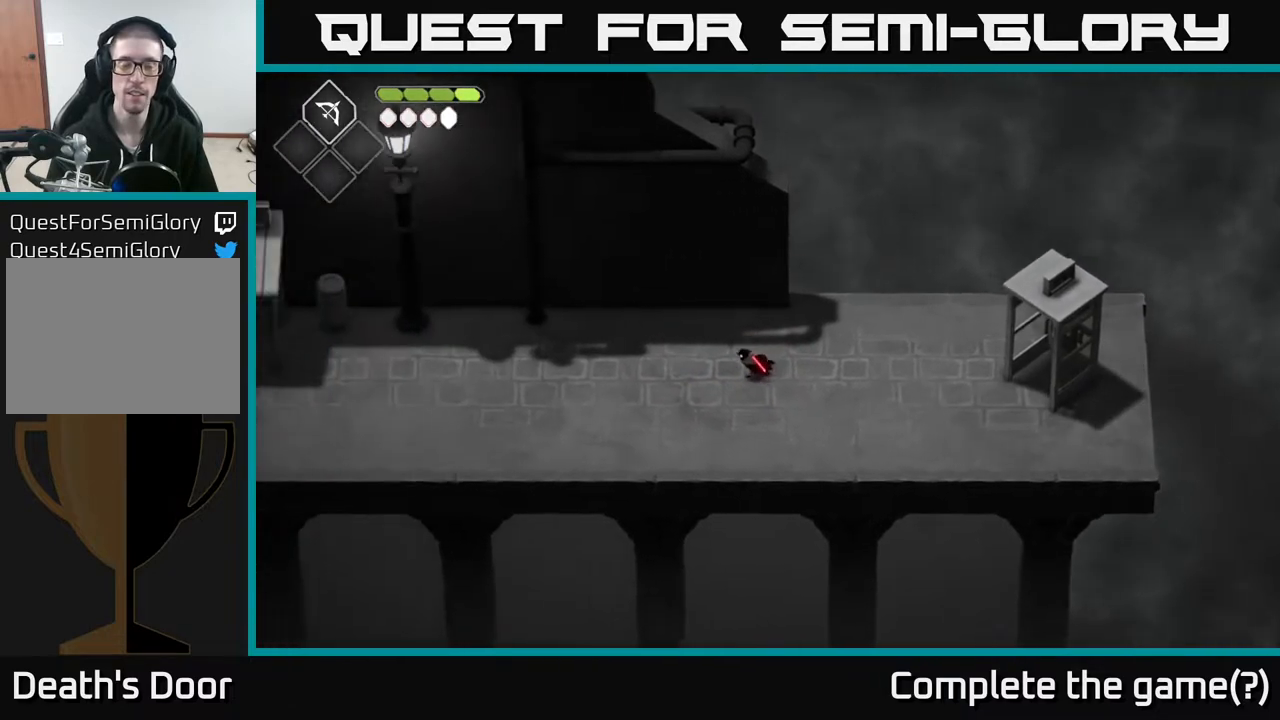
{"buttons": [], "left_stick": "left", "right_stick": "center", "events": [[183, "right_stick", "center"]]}
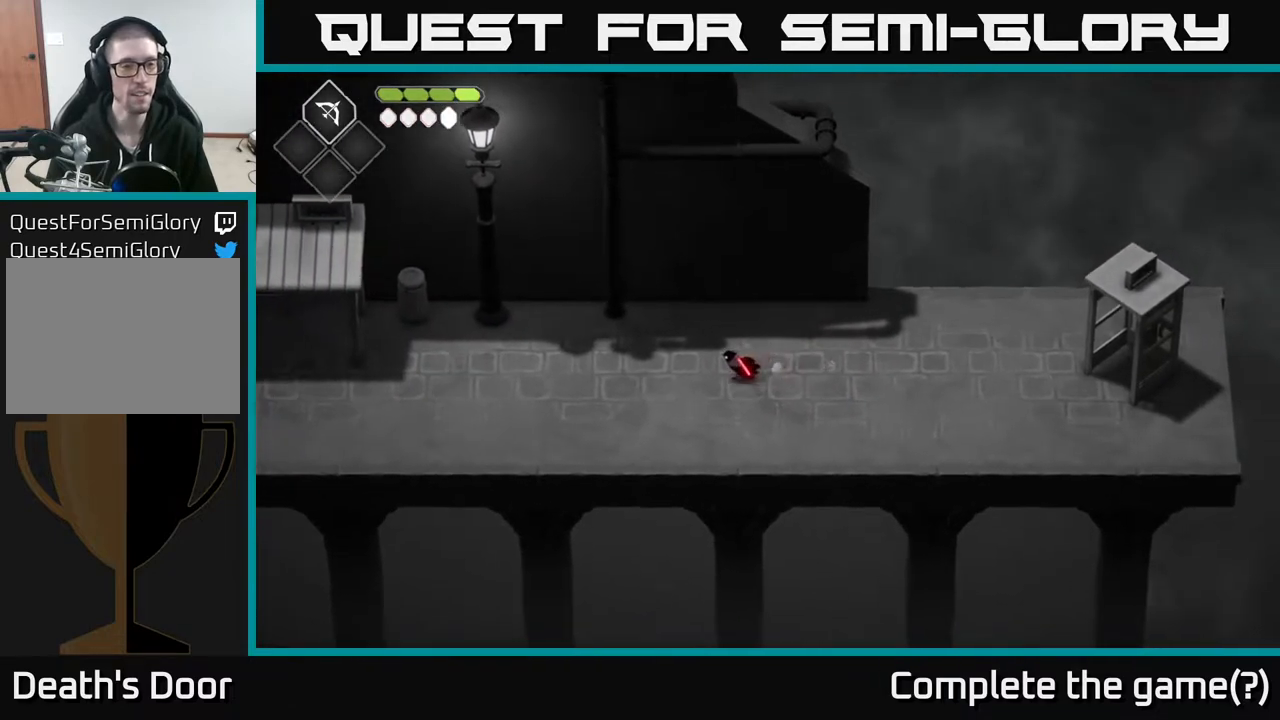
{"buttons": [], "left_stick": "left", "right_stick": "center", "events": []}
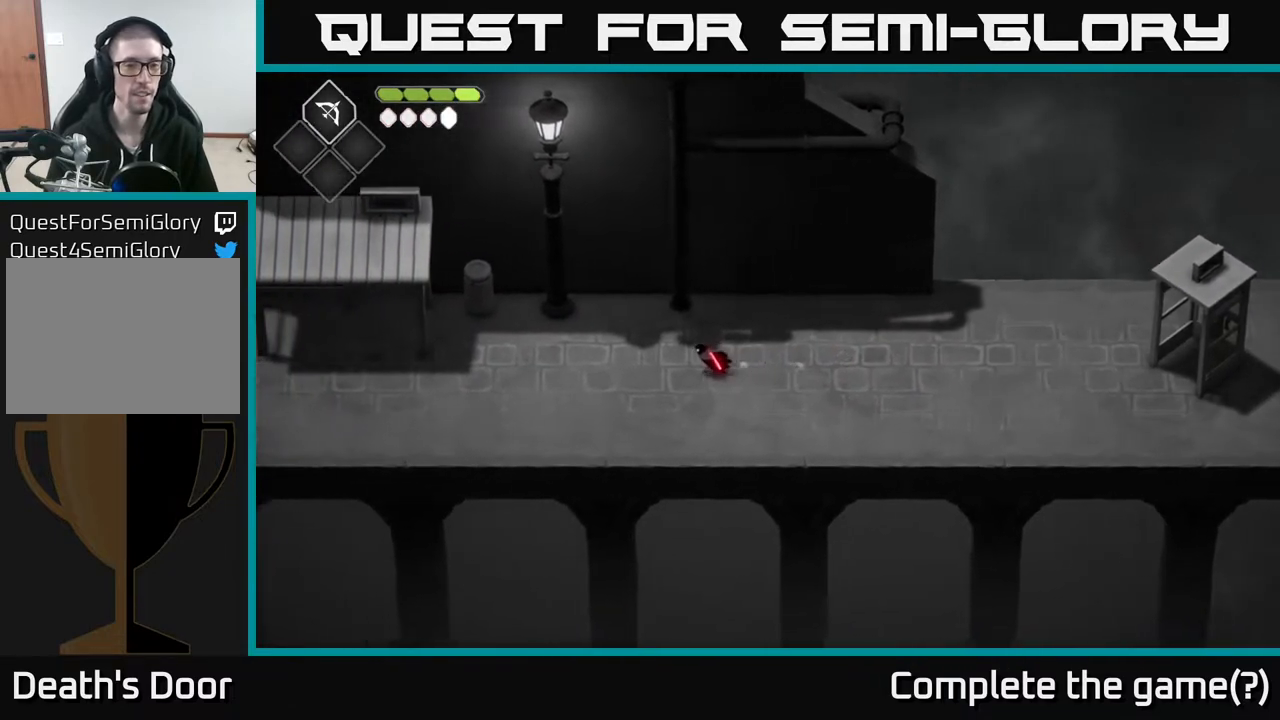
{"buttons": [], "left_stick": "left", "right_stick": "center", "events": [[283, "A", "down"], [500, "A", "up"]]}
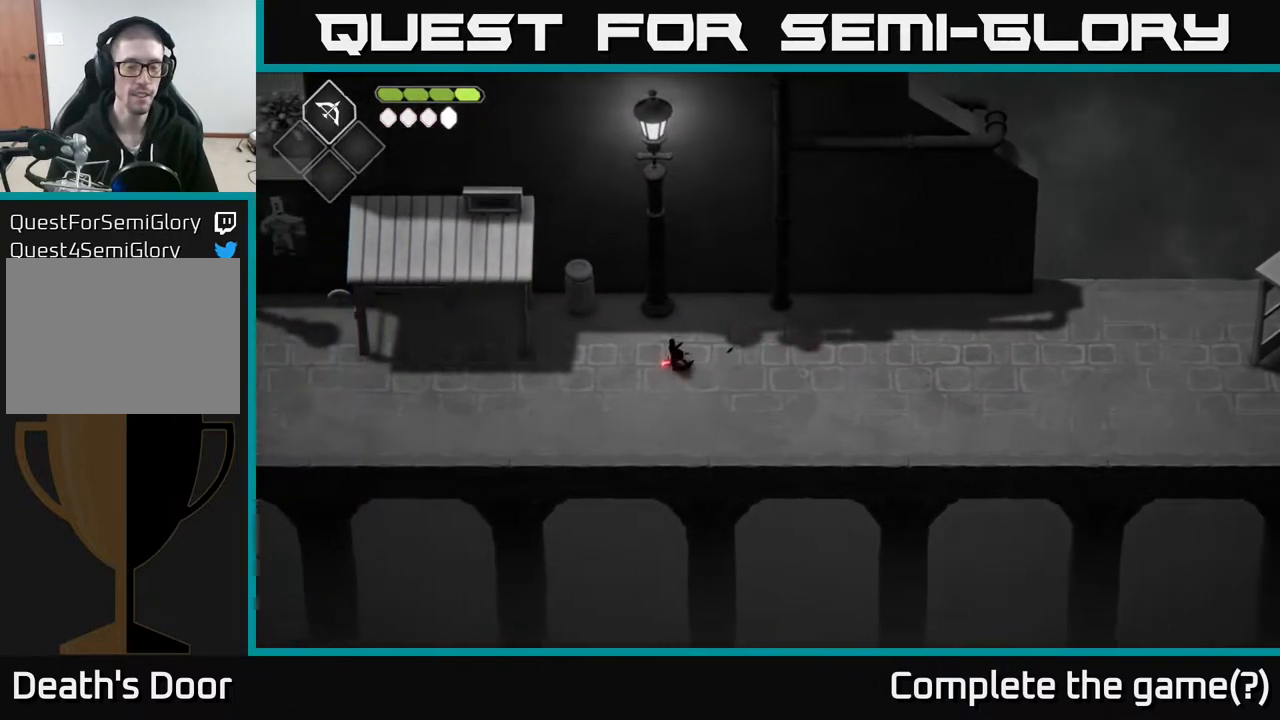
{"buttons": [], "left_stick": "left", "right_stick": "center", "events": []}
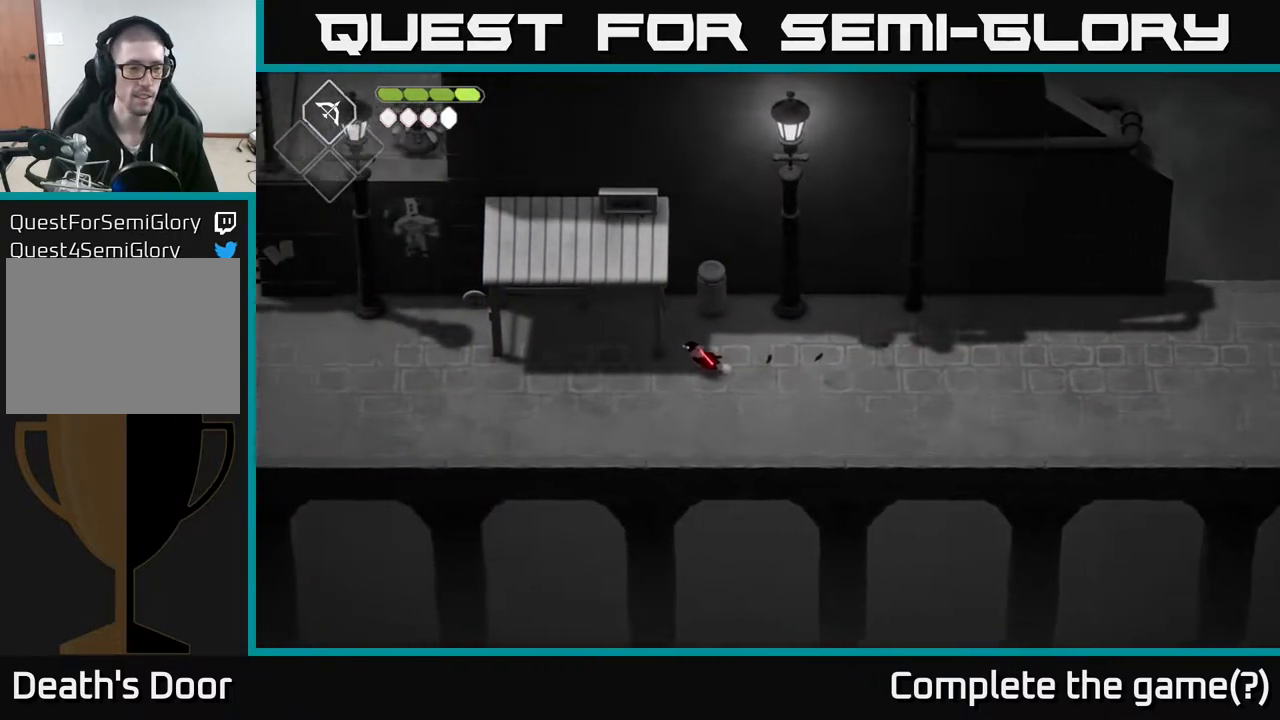
{"buttons": [], "left_stick": "left", "right_stick": "center", "events": []}
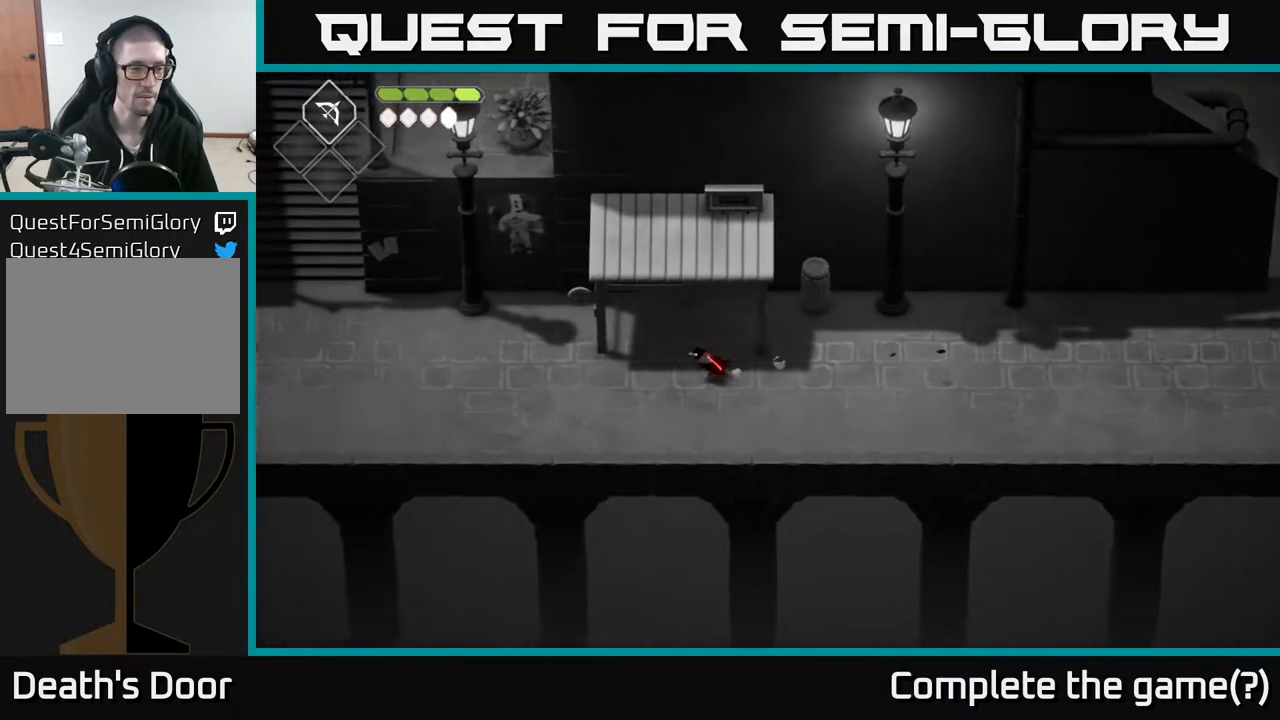
{"buttons": [], "left_stick": "left", "right_stick": "center", "events": []}
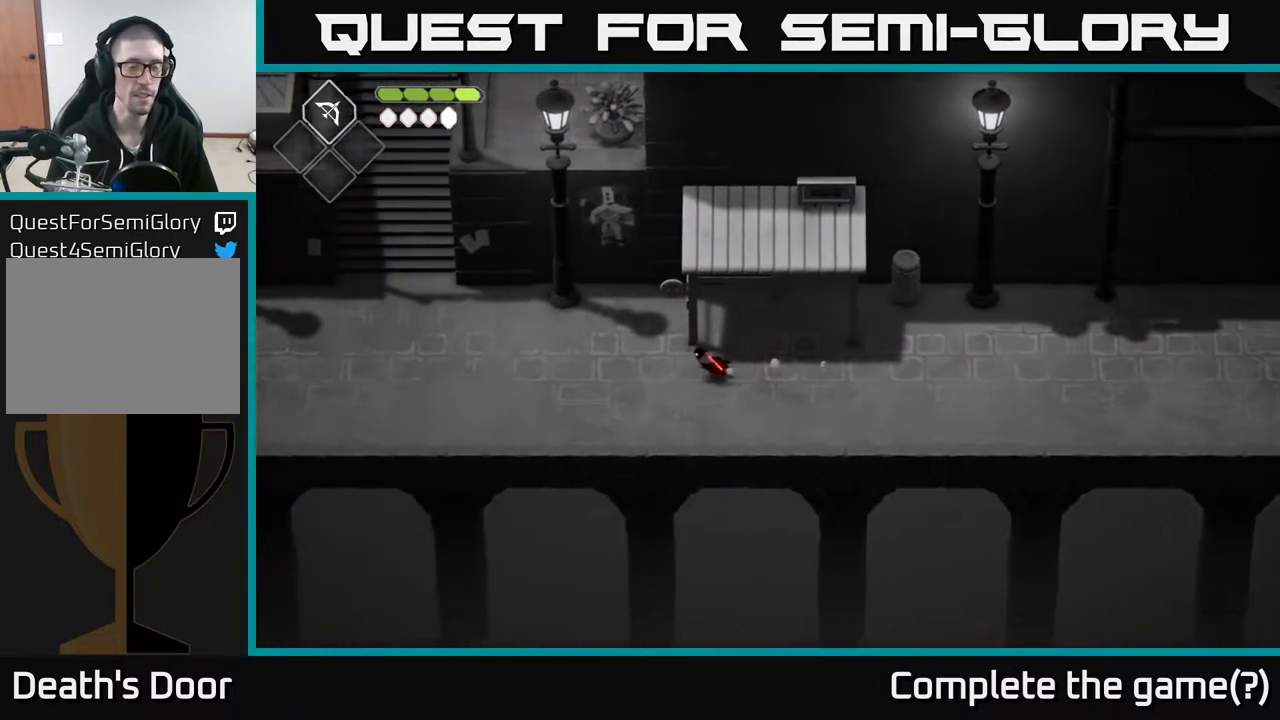
{"buttons": [], "left_stick": "left", "right_stick": "center", "events": []}
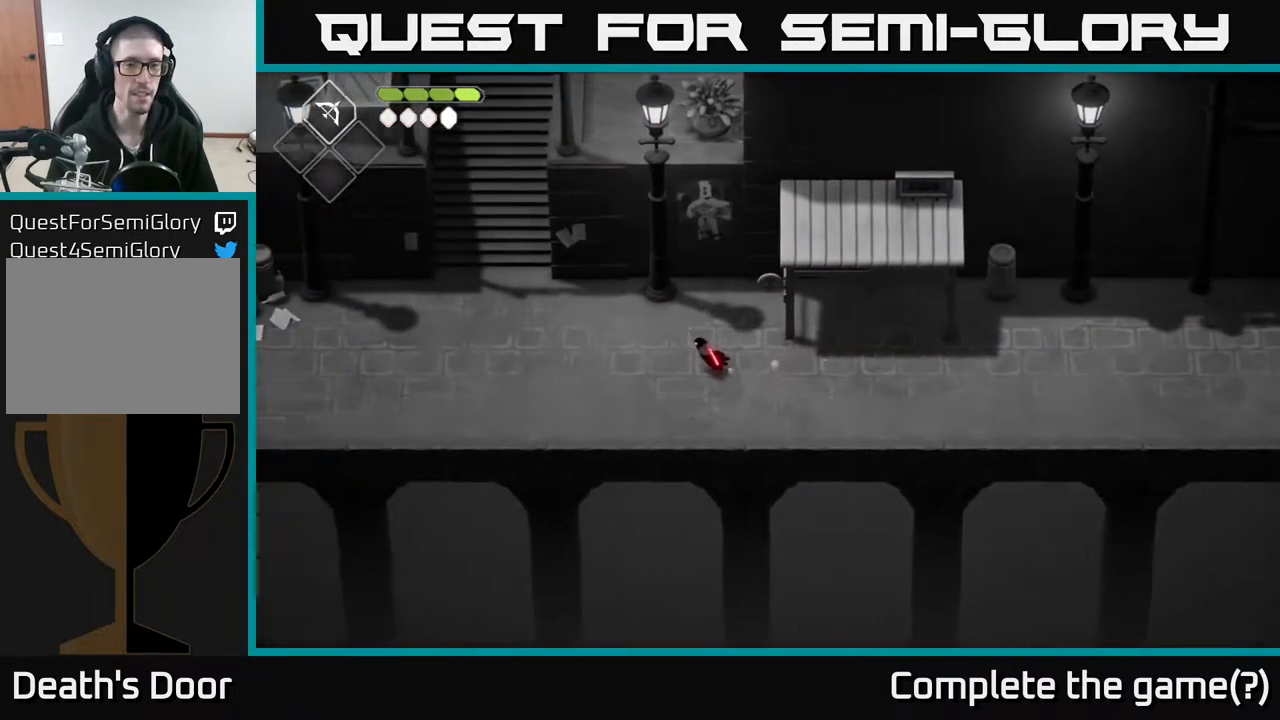
{"buttons": [], "left_stick": "left", "right_stick": "center", "events": []}
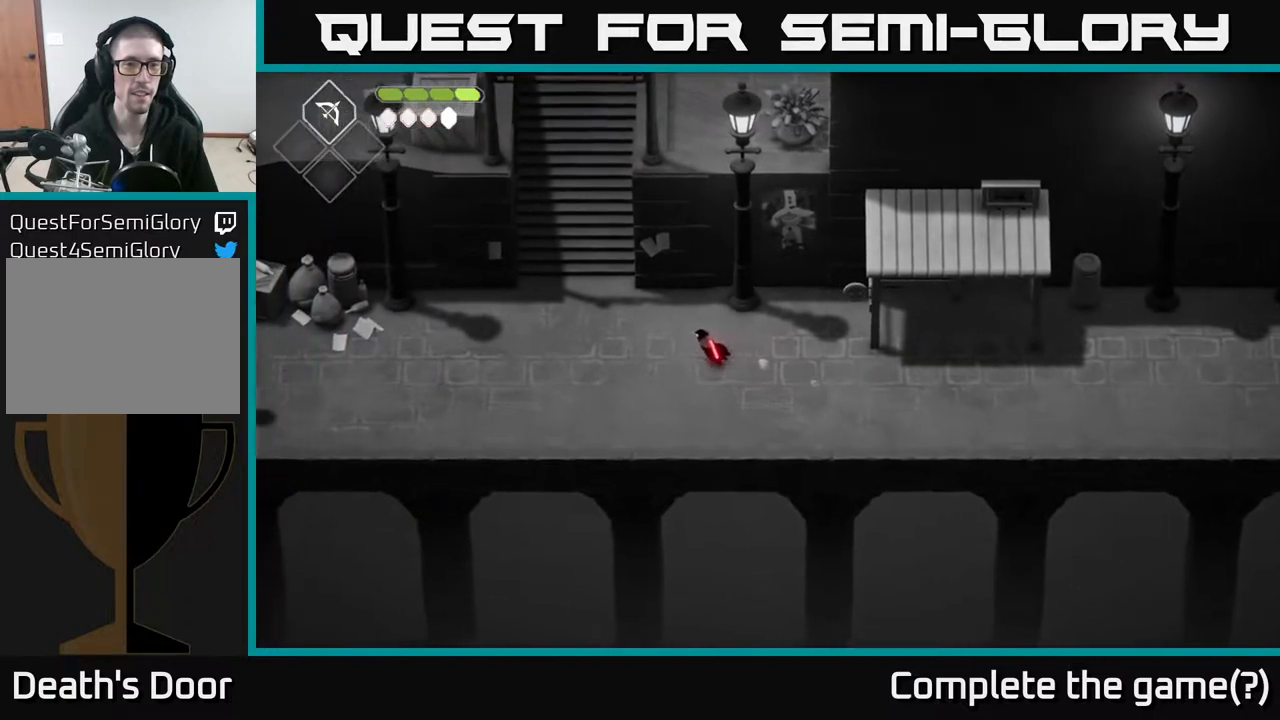
{"buttons": [], "left_stick": "left", "right_stick": "left", "events": [[133, "right_stick", "left"]]}
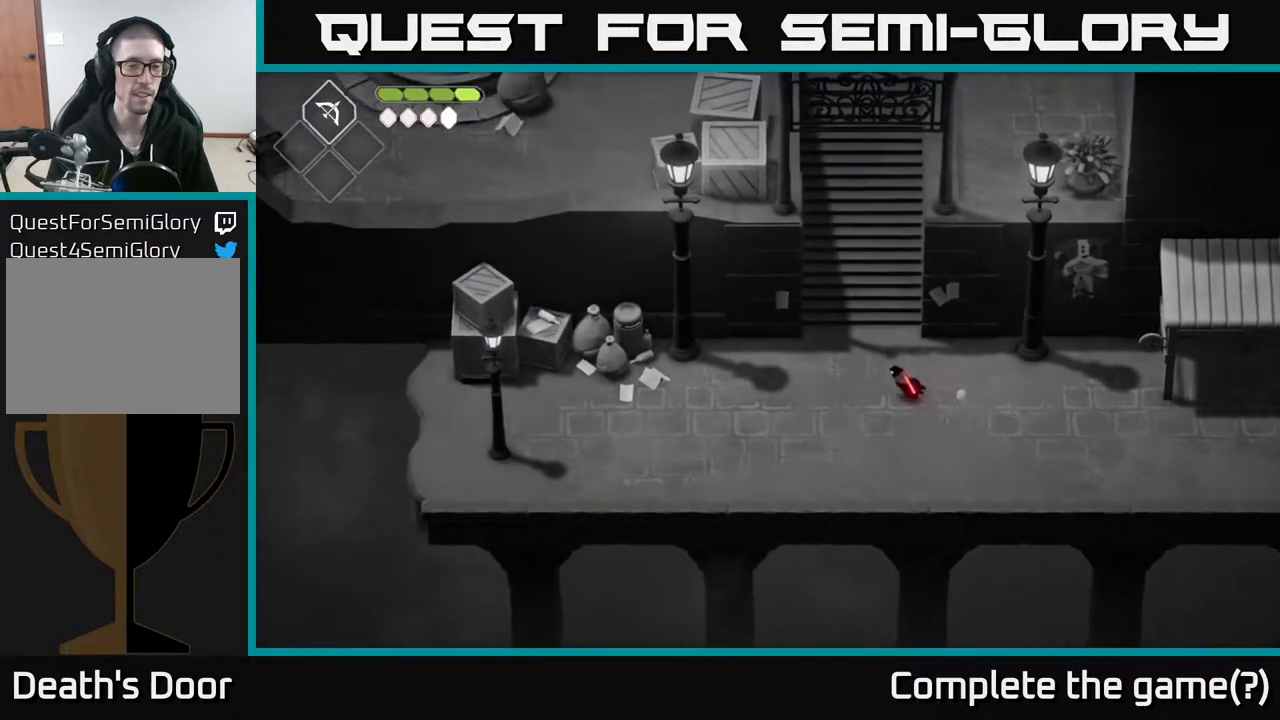
{"buttons": [], "left_stick": "left", "right_stick": "left", "events": []}
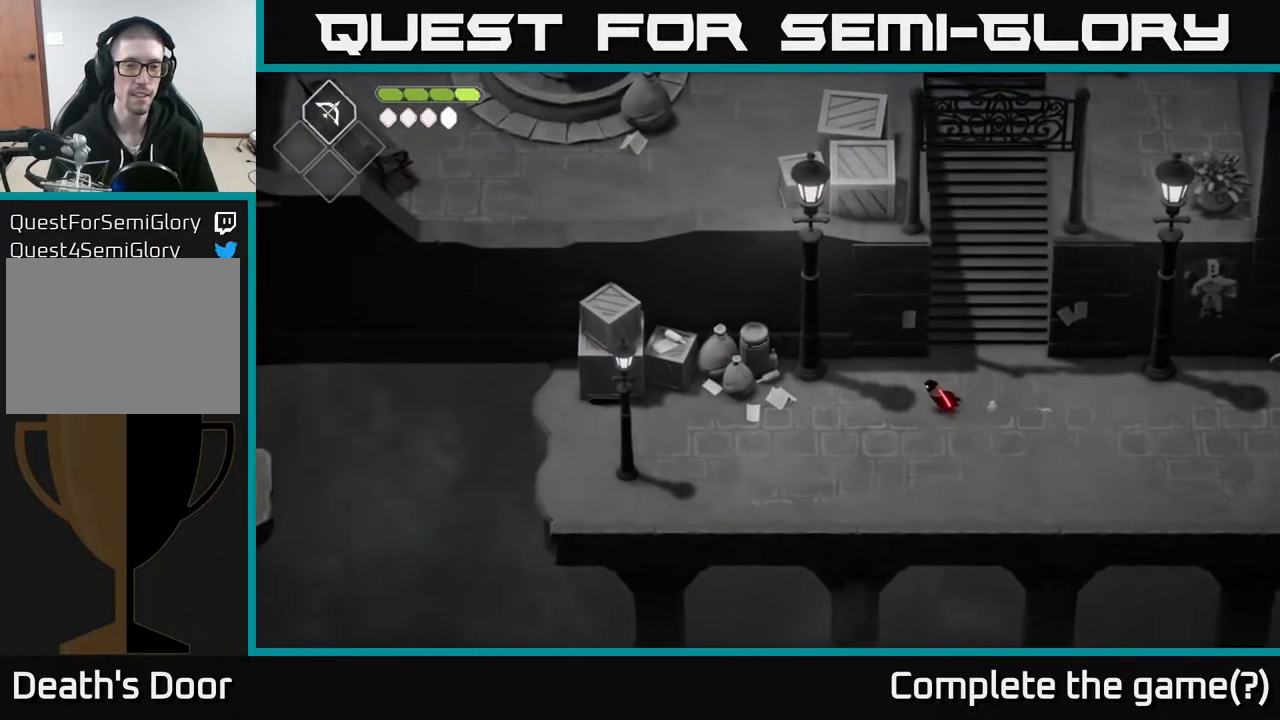
{"buttons": [], "left_stick": "left", "right_stick": "left", "events": []}
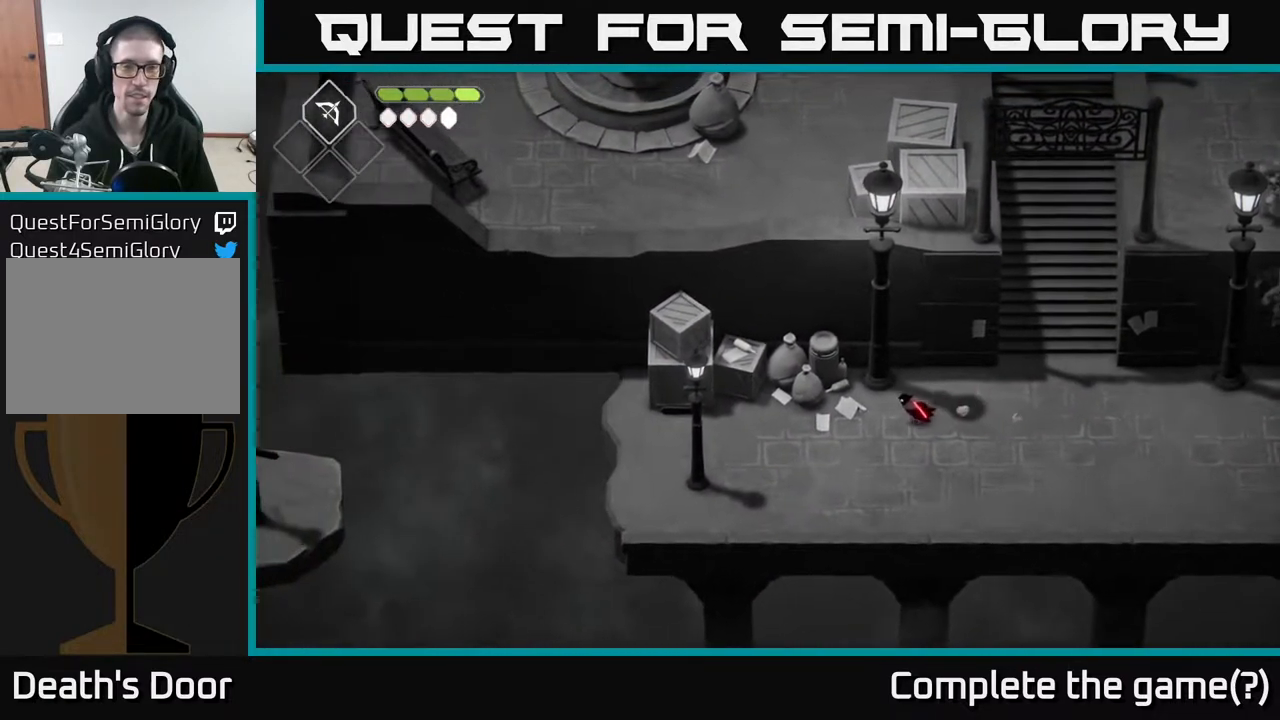
{"buttons": [], "left_stick": "left", "right_stick": "center", "events": [[133, "right_stick", "center"]]}
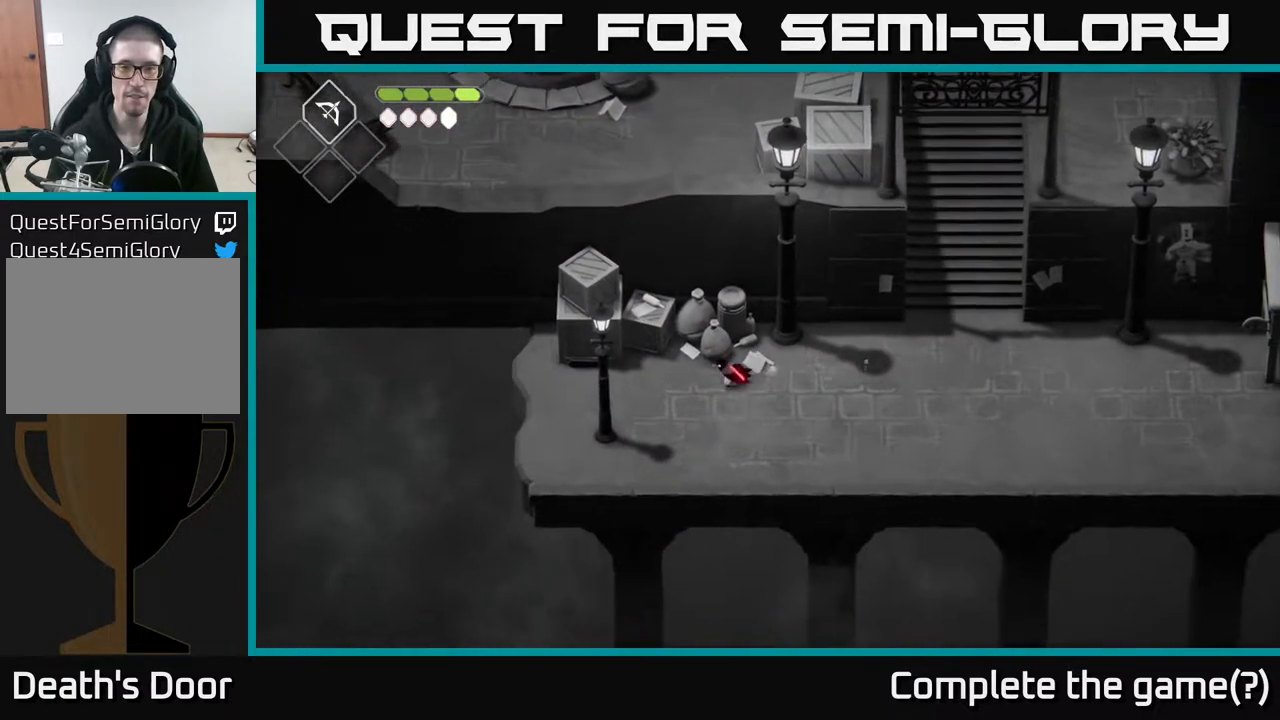
{"buttons": [], "left_stick": "left", "right_stick": "center", "events": [[133, "left_stick", "up-left"], [433, "left_stick", "left"]]}
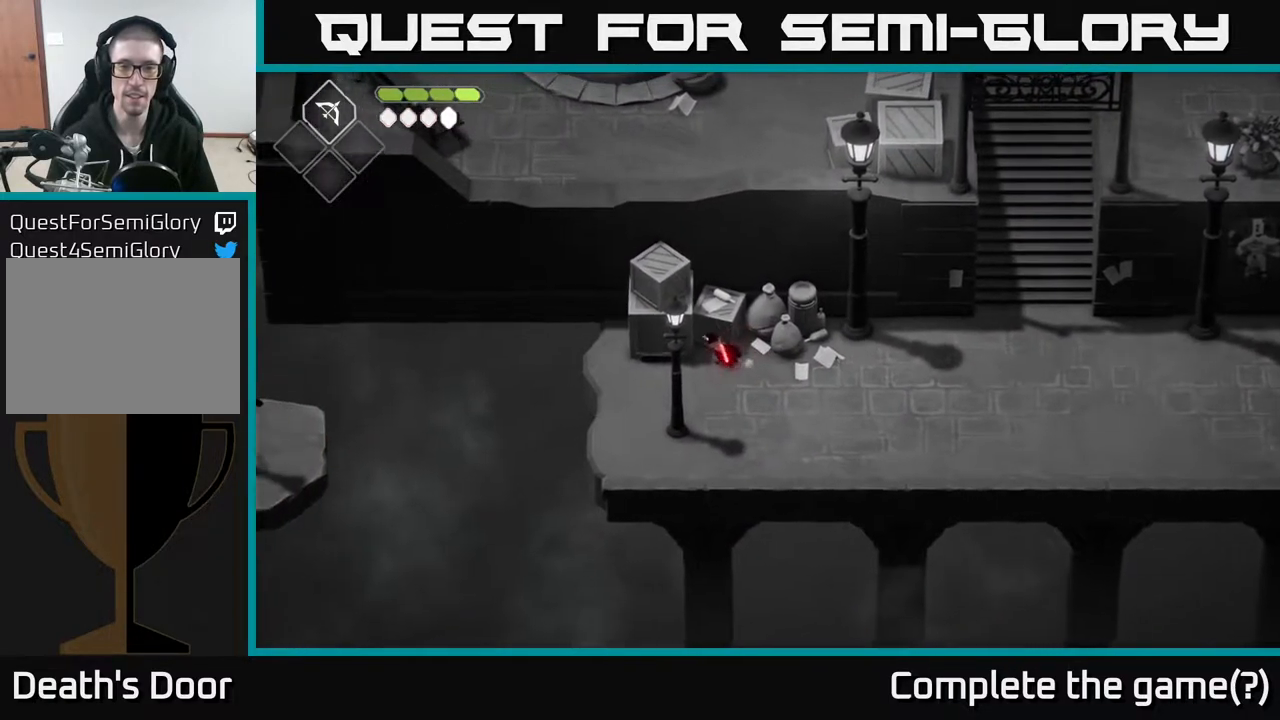
{"buttons": [], "left_stick": "down-left", "right_stick": "center", "events": [[450, "left_stick", "down-left"]]}
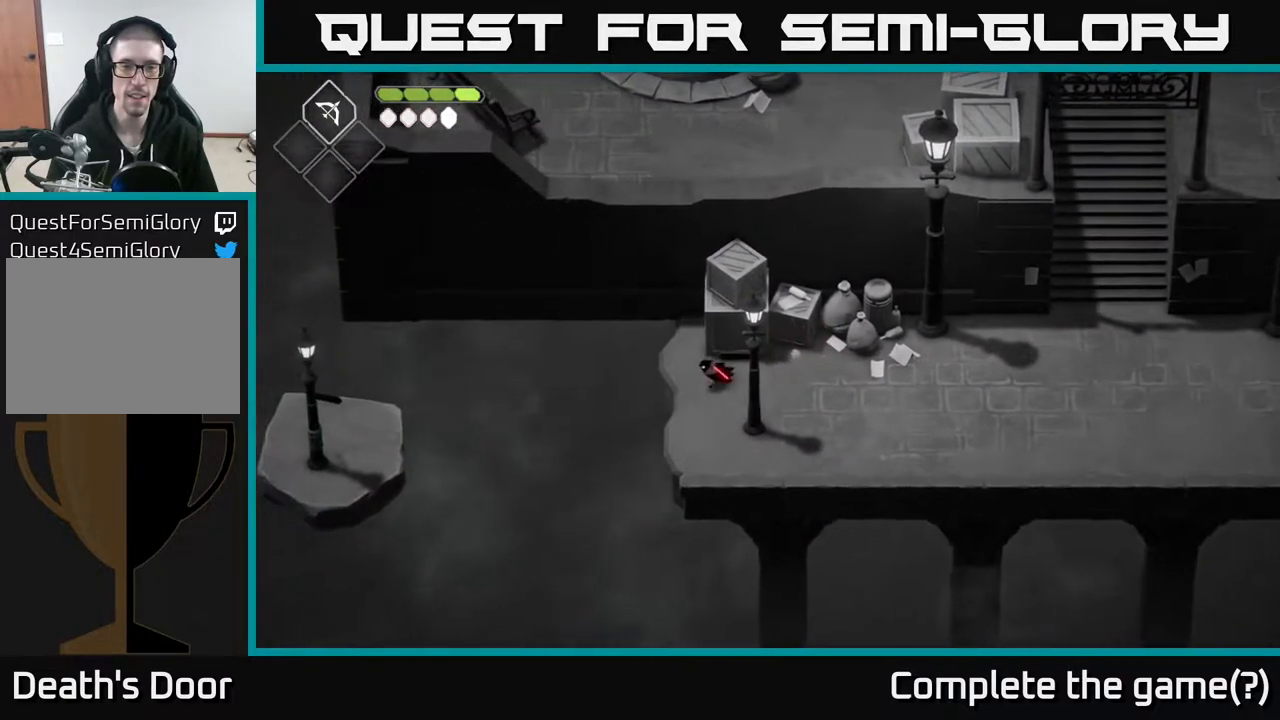
{"buttons": [], "left_stick": "center", "right_stick": "center", "events": [[50, "left_stick", "center"], [300, "left_stick", "left"], [467, "left_stick", "center"]]}
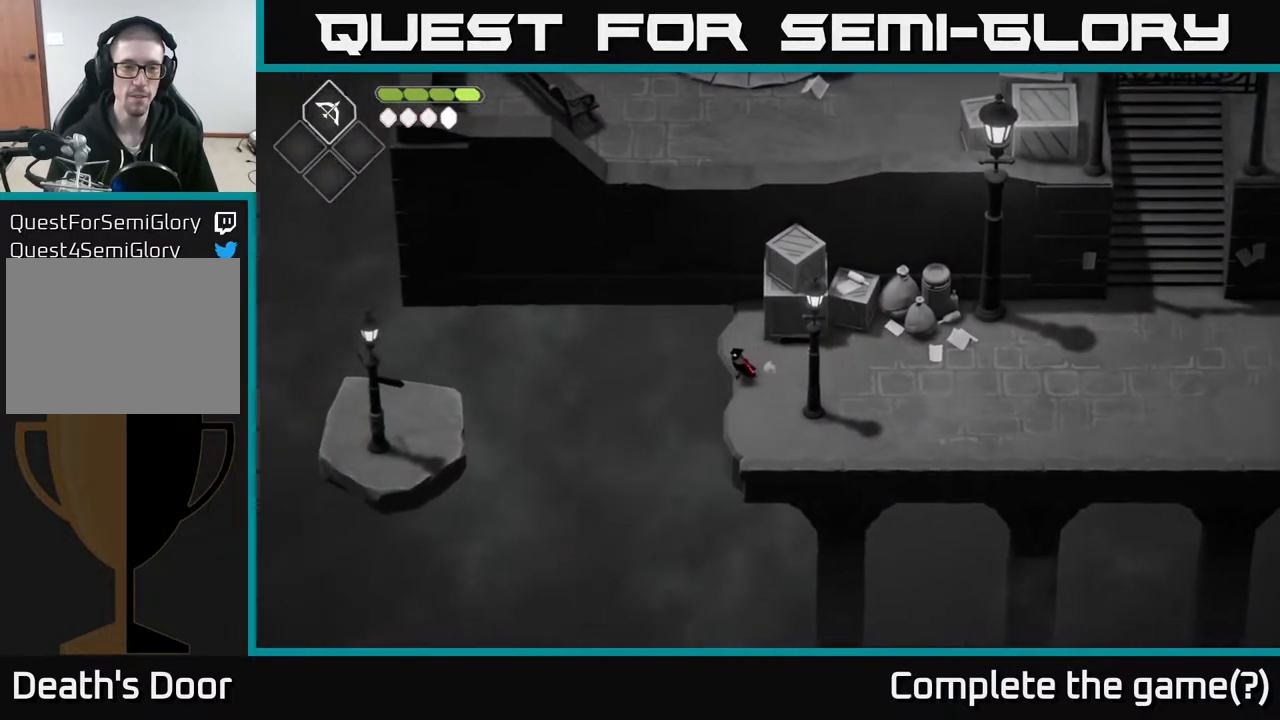
{"buttons": [], "left_stick": "center", "right_stick": "center", "events": []}
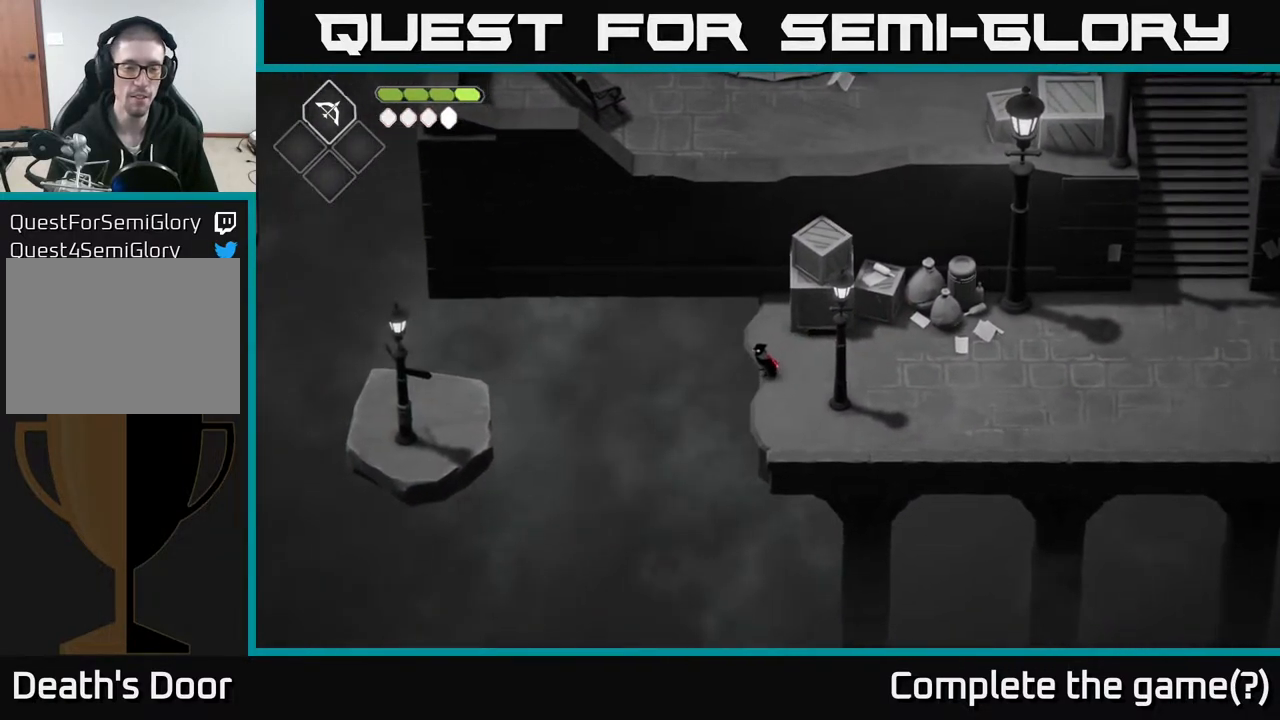
{"buttons": [], "left_stick": "right", "right_stick": "center", "events": [[50, "left_stick", "right"], [283, "left_stick", "up-right"], [433, "left_stick", "right"]]}